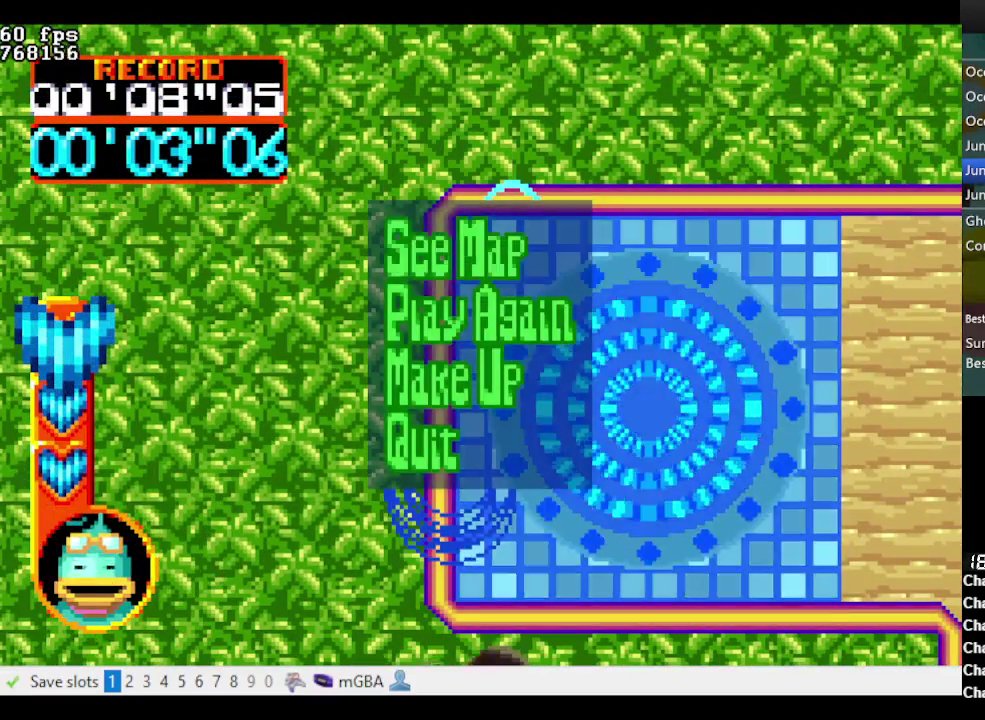
Gameplay with a controller (Nintendo layout); each line is a JSON object with the inputs held at the frame after it. "events" lists button and stick changes between this image and that frame as [ms after this image, input, new state], when the widget could be followed in between. Not read: L3 R3 START.
{"buttons": ["A", "DPAD_LEFT"], "events": [[117, "B", "up"], [400, "B", "down"], [483, "B", "up"]]}
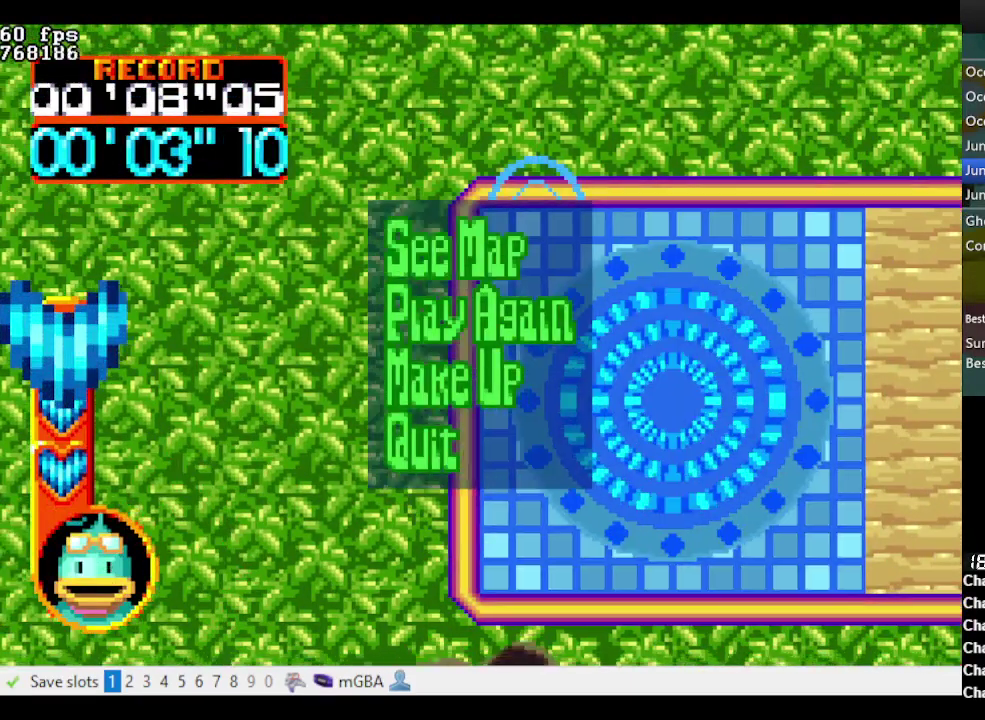
{"buttons": ["A", "B", "DPAD_DOWN"], "events": [[267, "DPAD_LEFT", "up"], [317, "A", "up"], [417, "DPAD_DOWN", "down"], [467, "A", "down"], [467, "B", "down"]]}
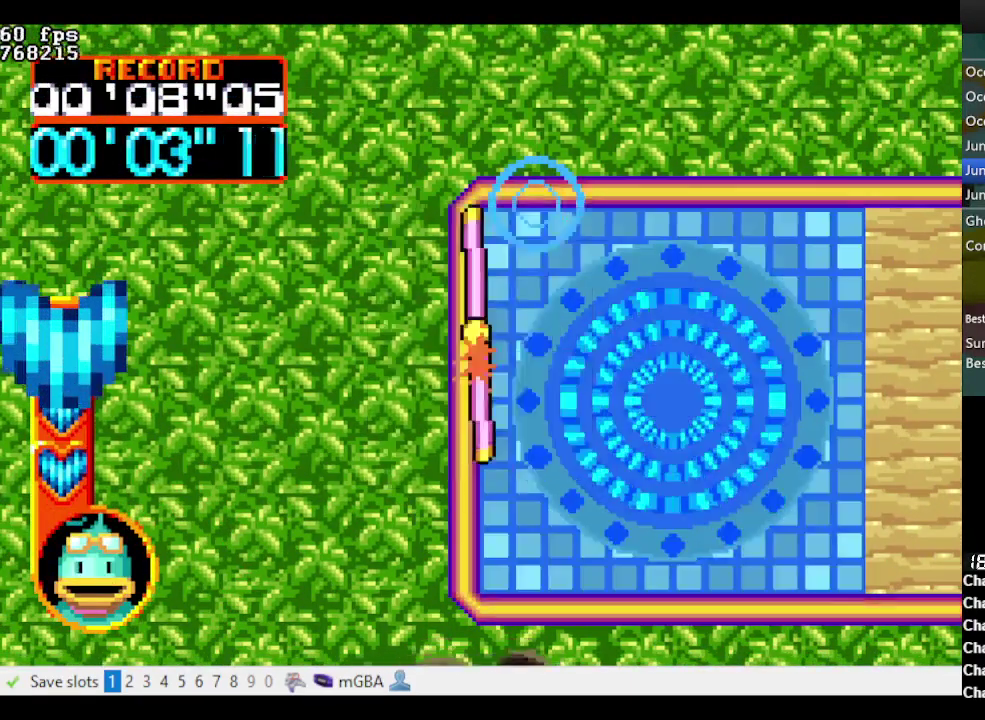
{"buttons": ["A", "B", "DPAD_UP", "DPAD_LEFT"], "events": [[50, "A", "up"], [333, "A", "down"], [333, "DPAD_DOWN", "up"], [333, "DPAD_UP", "down"], [383, "DPAD_LEFT", "down"]]}
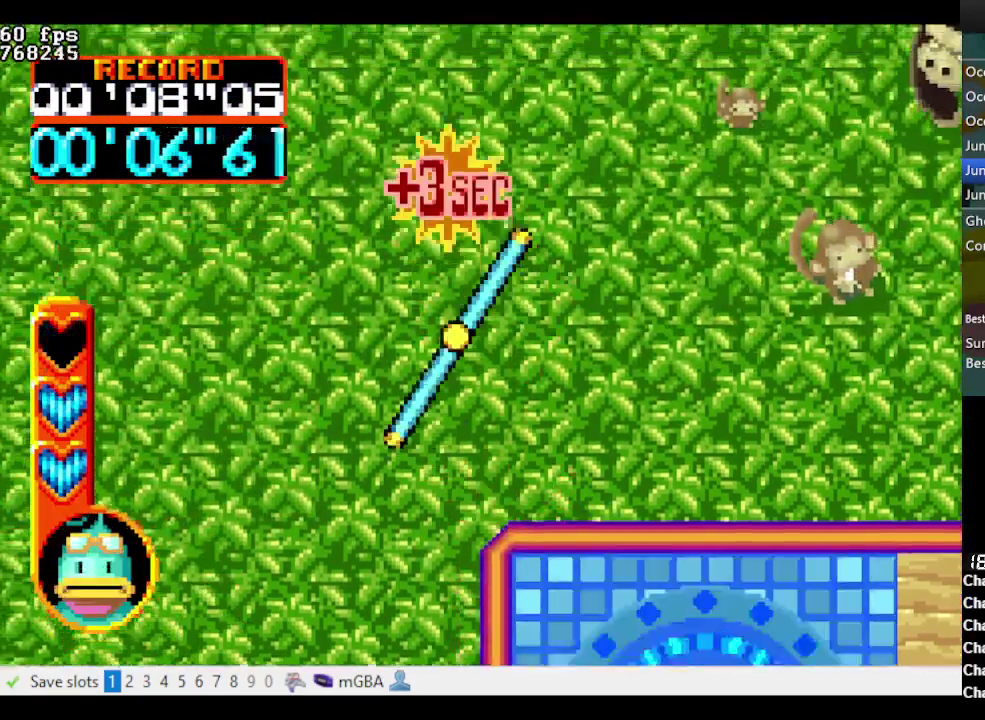
{"buttons": ["A", "B", "DPAD_UP", "DPAD_LEFT"], "events": []}
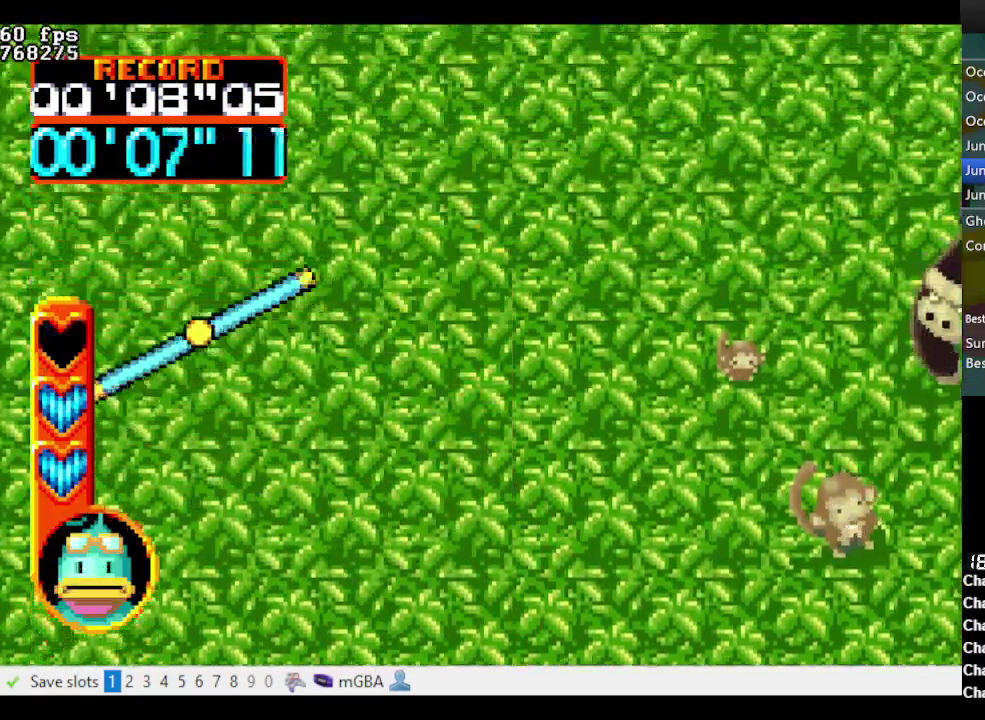
{"buttons": ["A", "B", "DPAD_LEFT"], "events": [[367, "DPAD_UP", "up"]]}
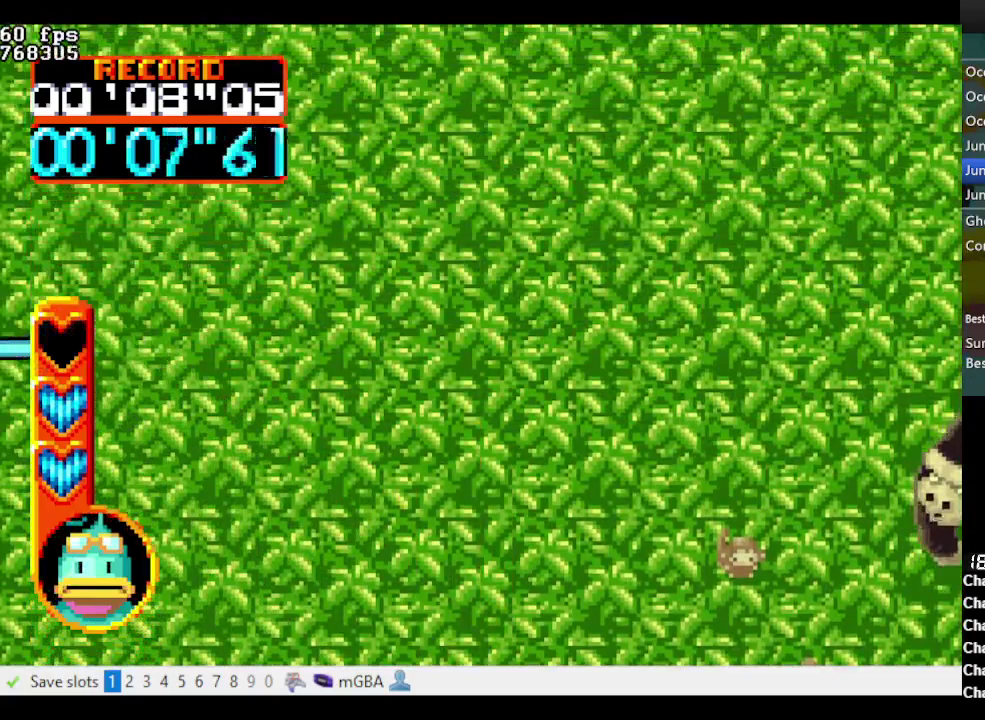
{"buttons": ["A", "B", "DPAD_LEFT"], "events": []}
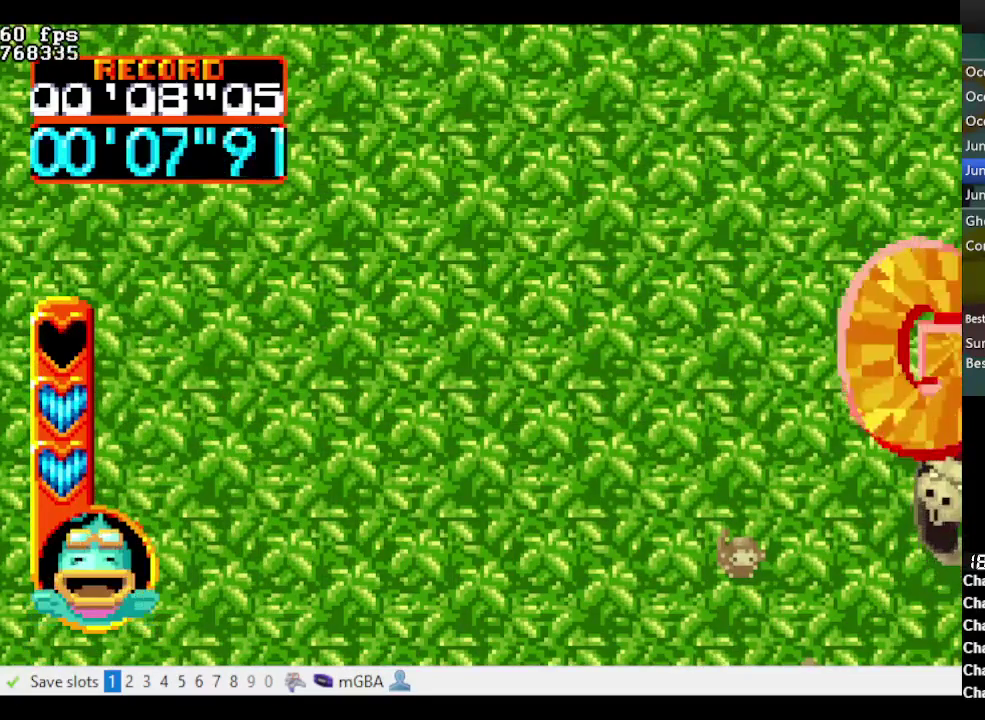
{"buttons": [], "events": [[350, "A", "up"], [350, "B", "up"], [350, "DPAD_LEFT", "up"]]}
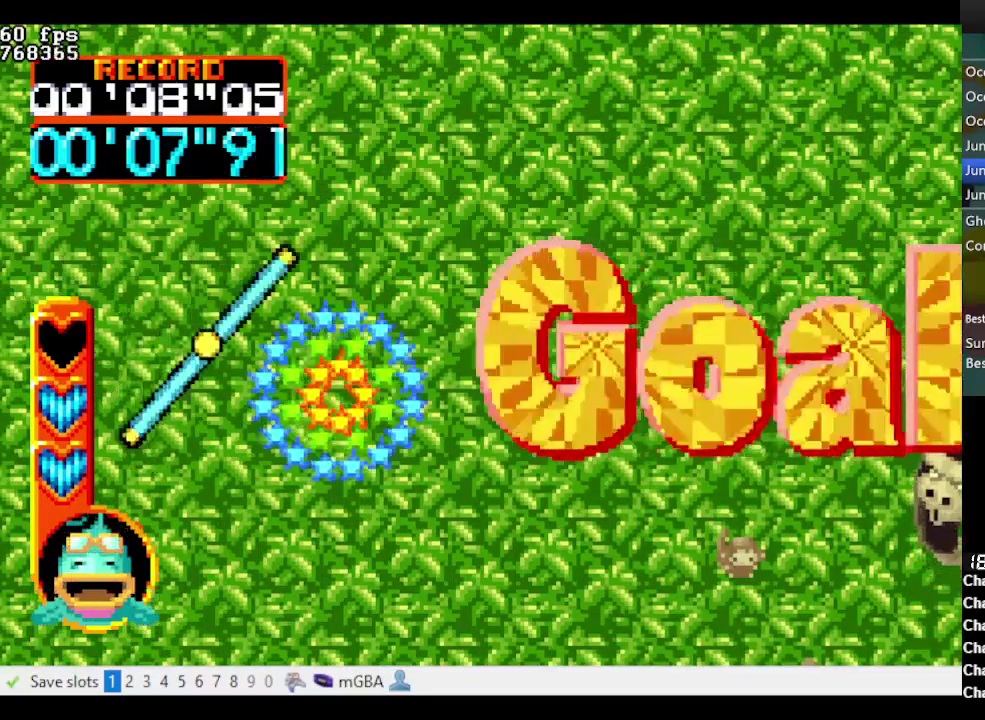
{"buttons": [], "events": []}
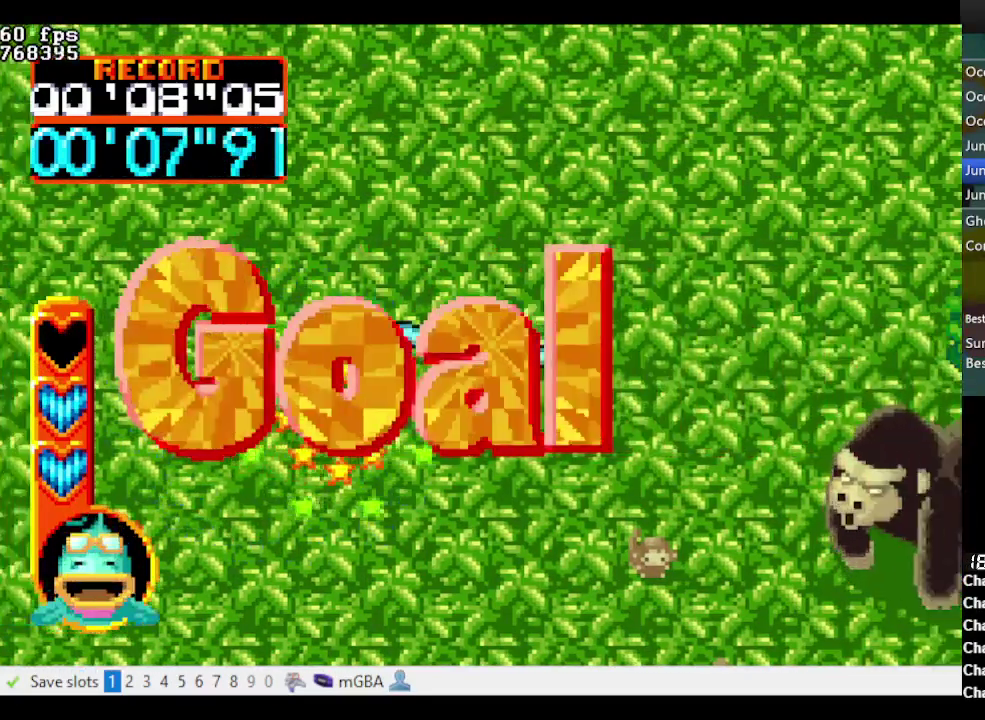
{"buttons": [], "events": []}
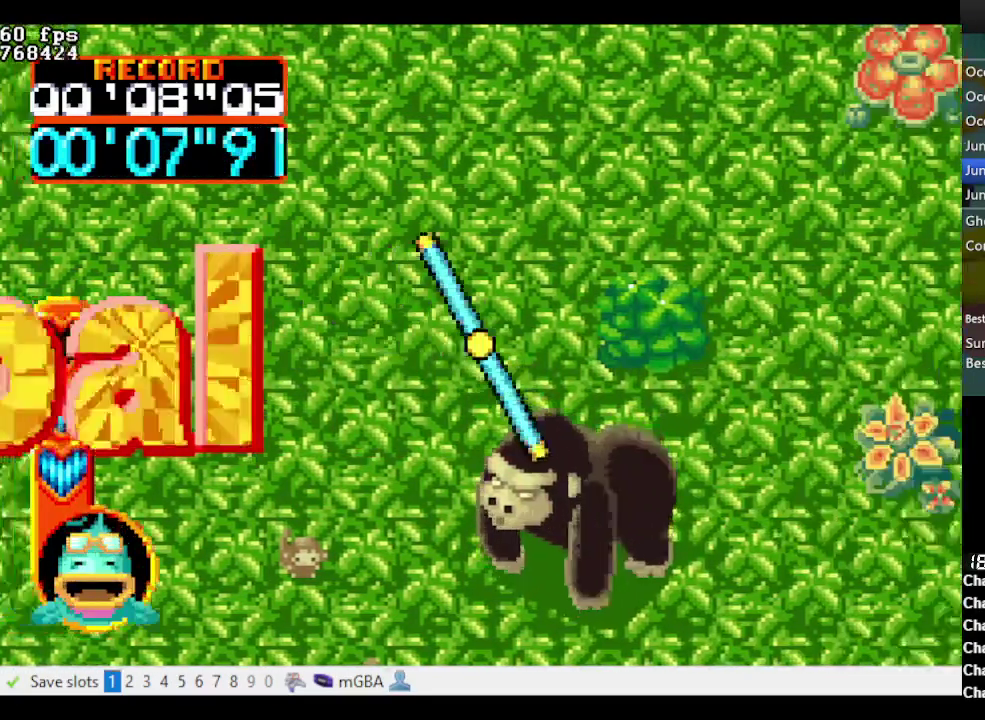
{"buttons": [], "events": []}
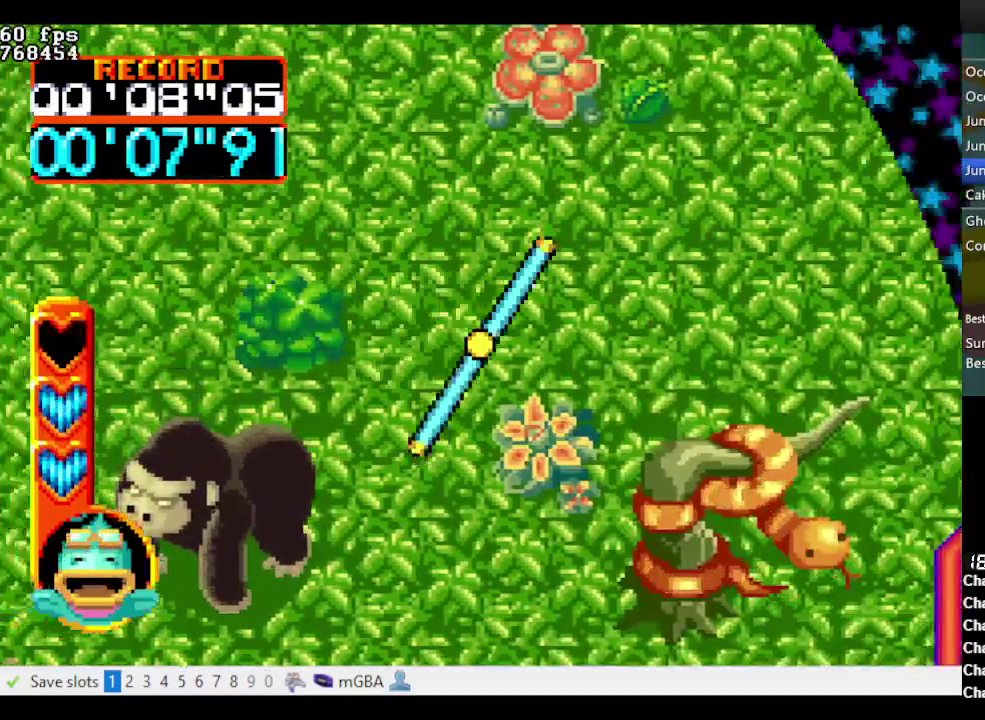
{"buttons": ["A"], "events": [[333, "A", "down"], [383, "A", "up"], [433, "A", "down"]]}